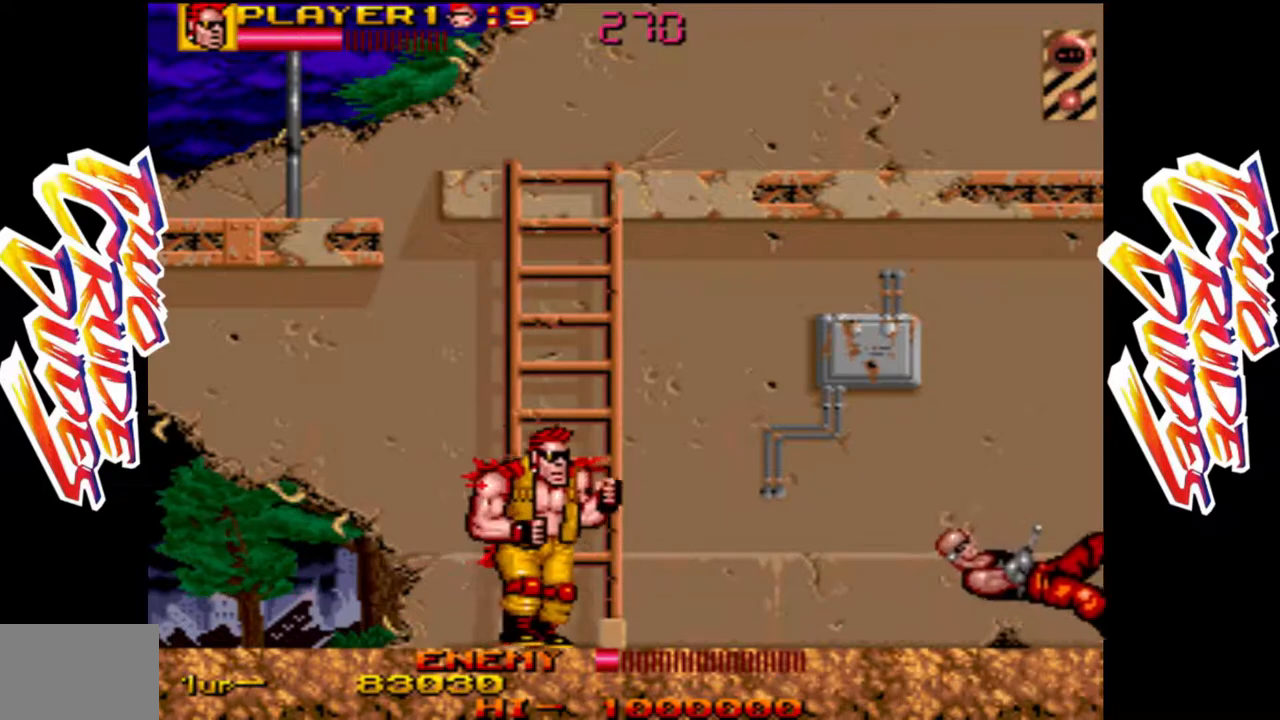
Gameplay with a controller (arcade stick); each line is a JSON object with the inputs held at the frame after it (dt_ms = milliseconds from this image to that frame). "events" lists button and stick changes between this image and that frame as [ms after this image, input, new state], when the widget could be followed in between. Not read: L3 R3.
{"dt_ms": 500, "buttons": [], "left_stick": "right", "events": []}
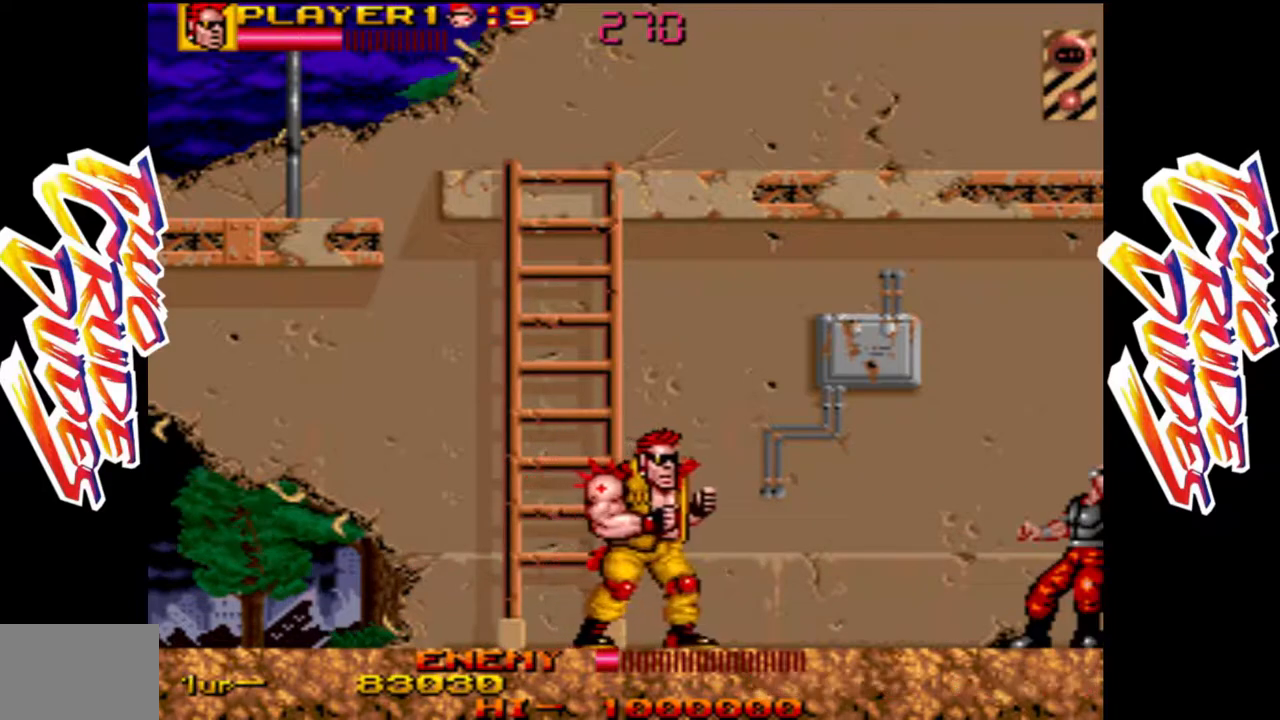
{"dt_ms": 500, "buttons": ["L1"], "left_stick": "right", "events": [[267, "L2", "down"], [367, "L2", "up"], [450, "L1", "down"]]}
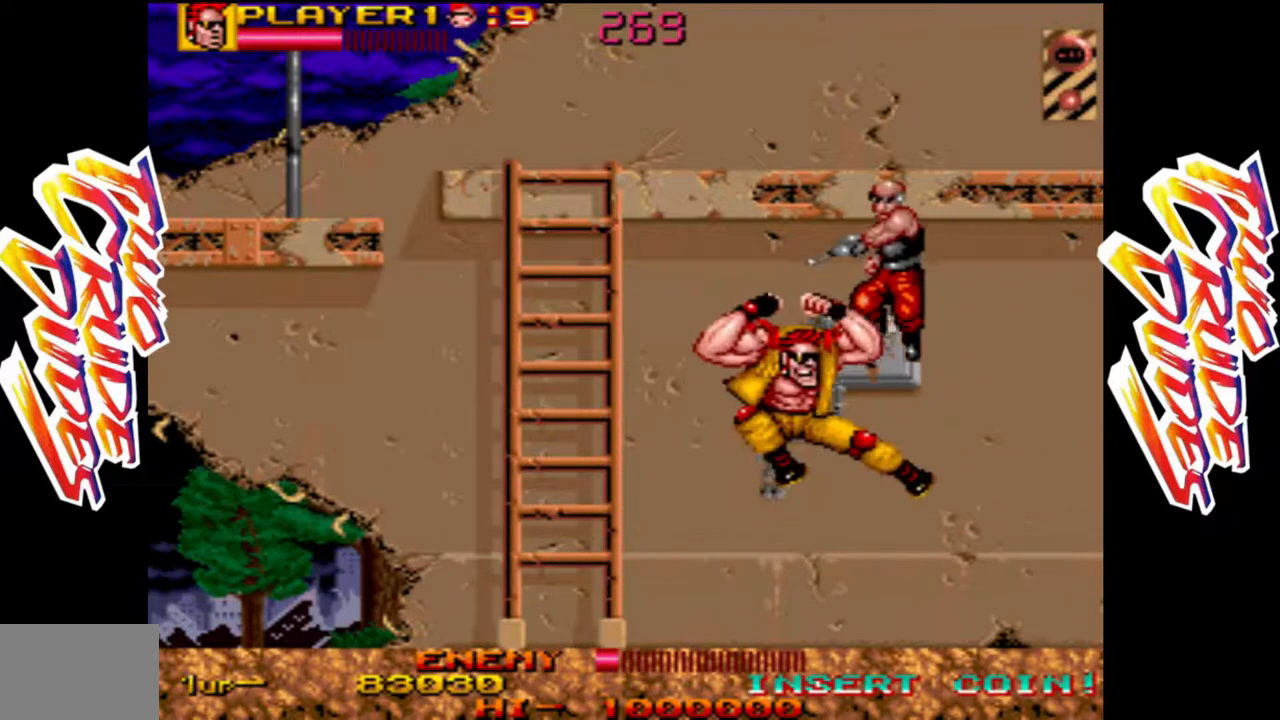
{"dt_ms": 1000, "buttons": ["R1"], "left_stick": "down"}
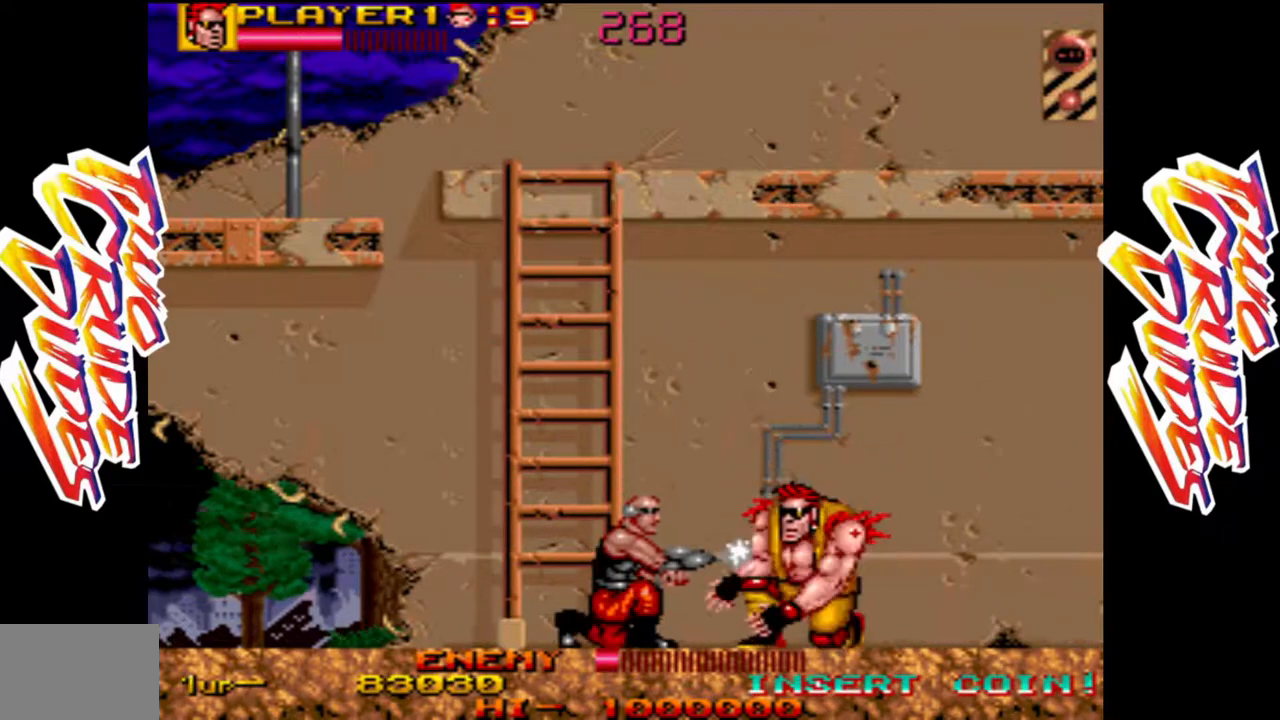
{"dt_ms": 500, "buttons": [], "left_stick": "down", "events": [[267, "R1", "up"]]}
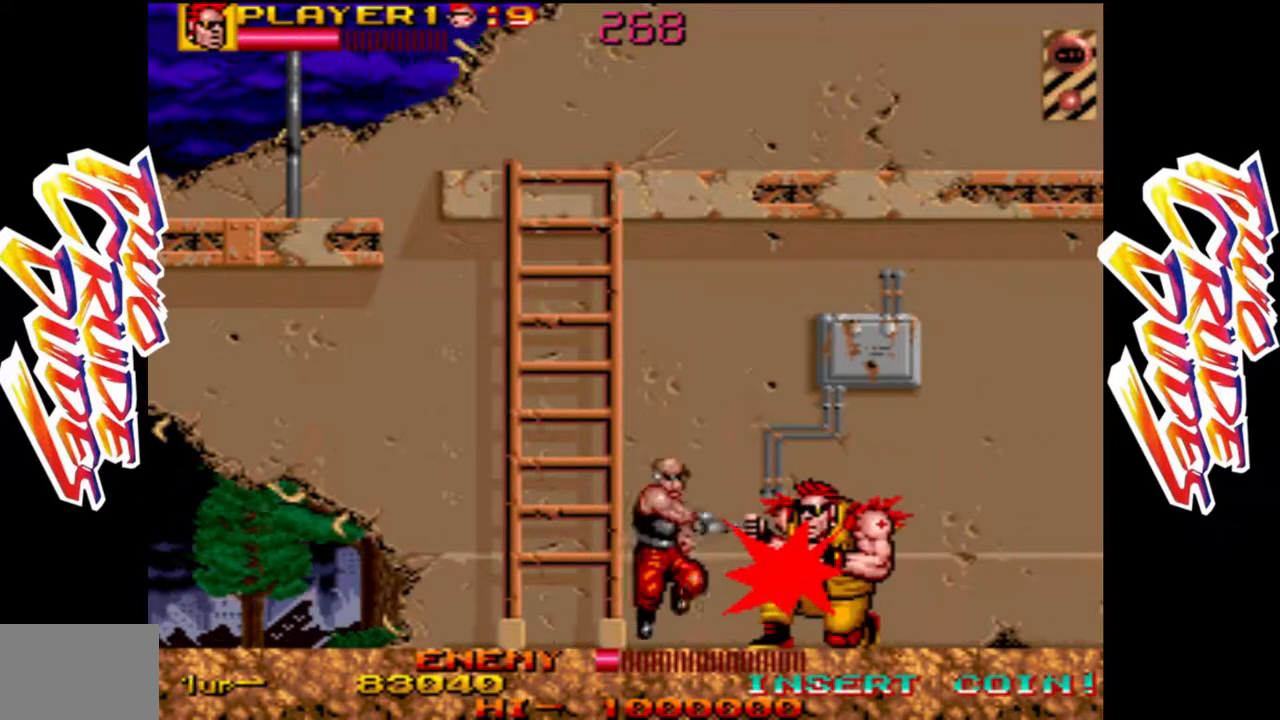
{"dt_ms": 1000, "buttons": [], "left_stick": "right"}
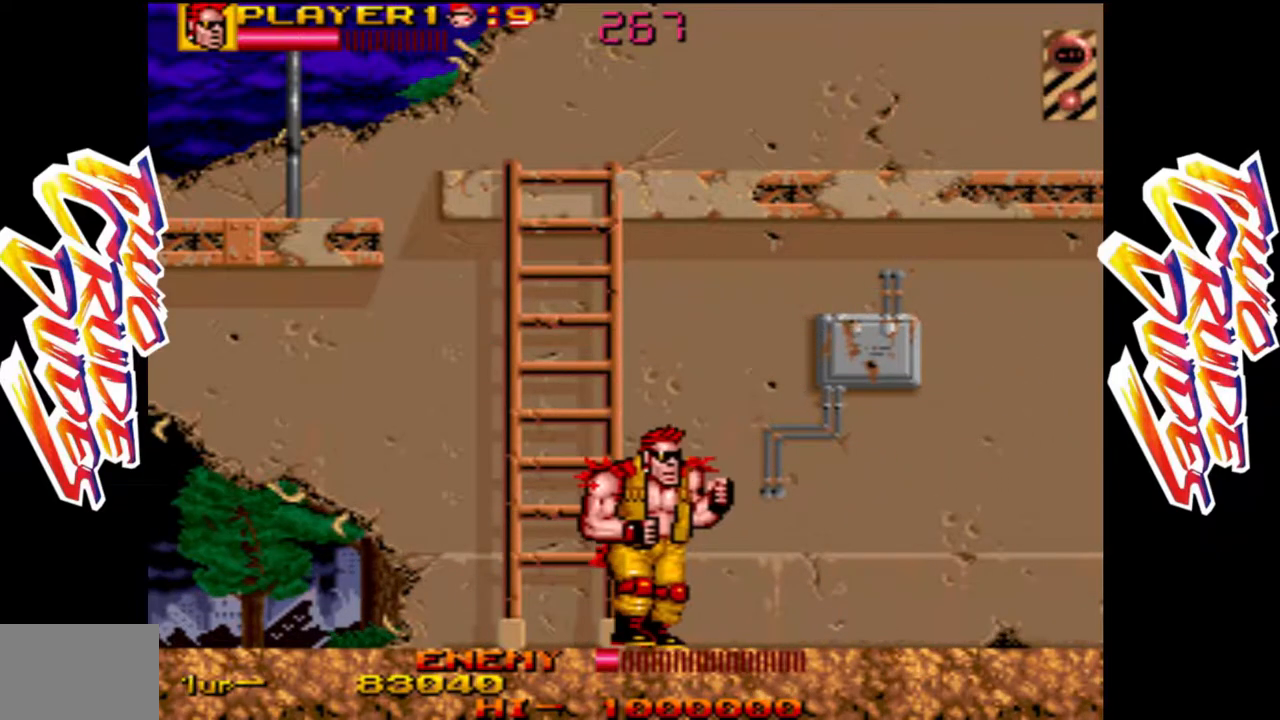
{"dt_ms": 500, "buttons": [], "left_stick": "left", "events": [[333, "left_stick", "center"], [383, "left_stick", "left"]]}